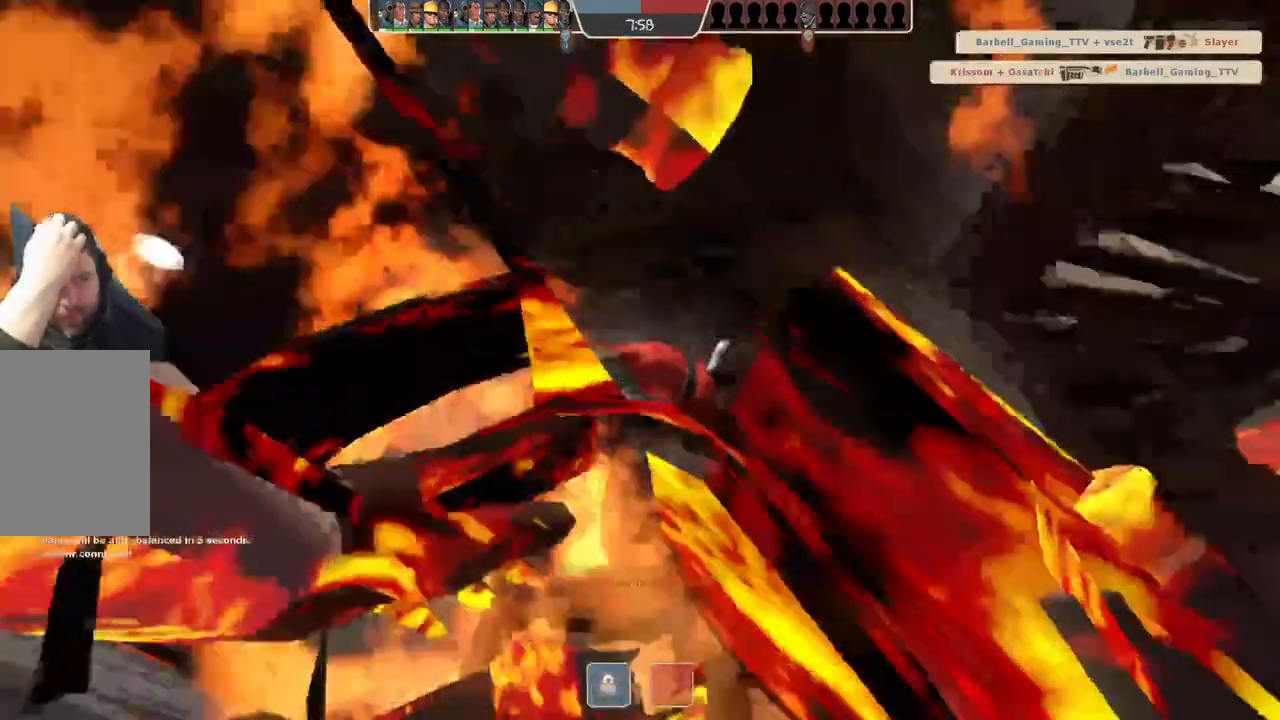
Gameplay with a controller (PlayStation layout); each line is a JSON object with the inputs held at the frame after it. "events" lists button and stick changes between this image and that frame as [ms after this image, input, new state], when the widget could be followed in between.
{"buttons": [], "left_stick": "center", "right_stick": "center", "events": []}
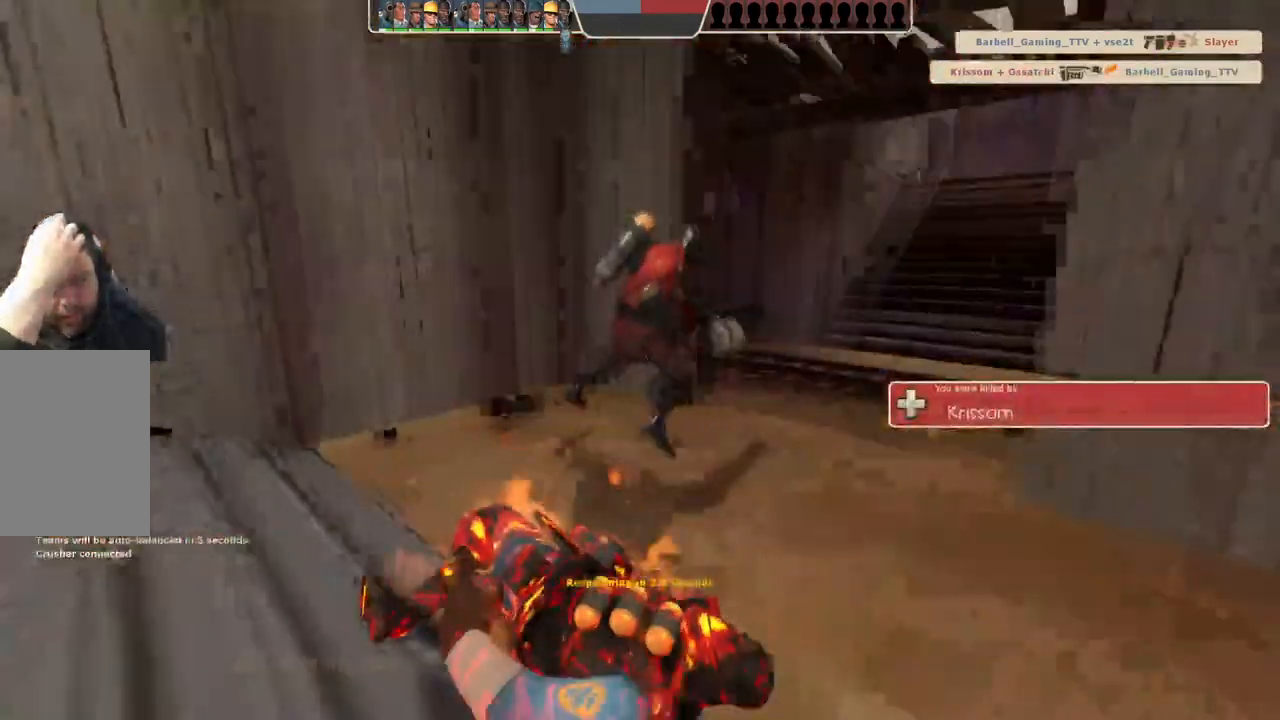
{"buttons": [], "left_stick": "center", "right_stick": "center", "events": []}
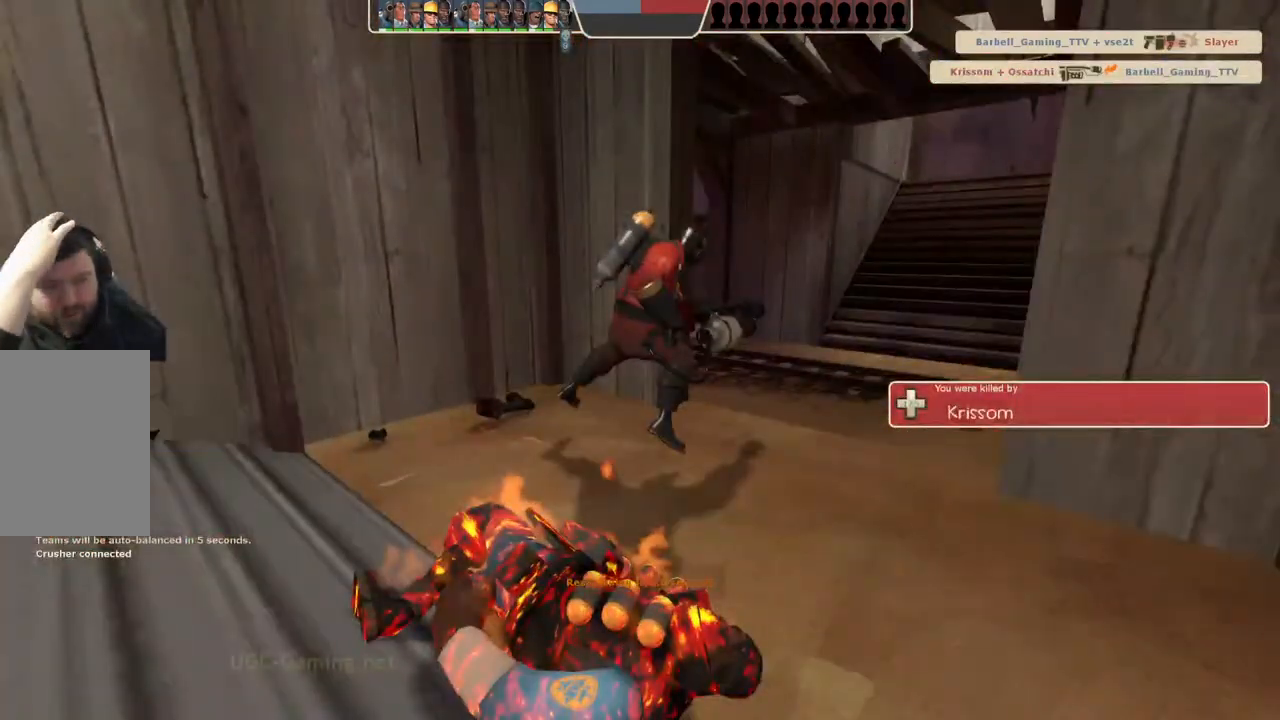
{"buttons": [], "left_stick": "center", "right_stick": "center", "events": []}
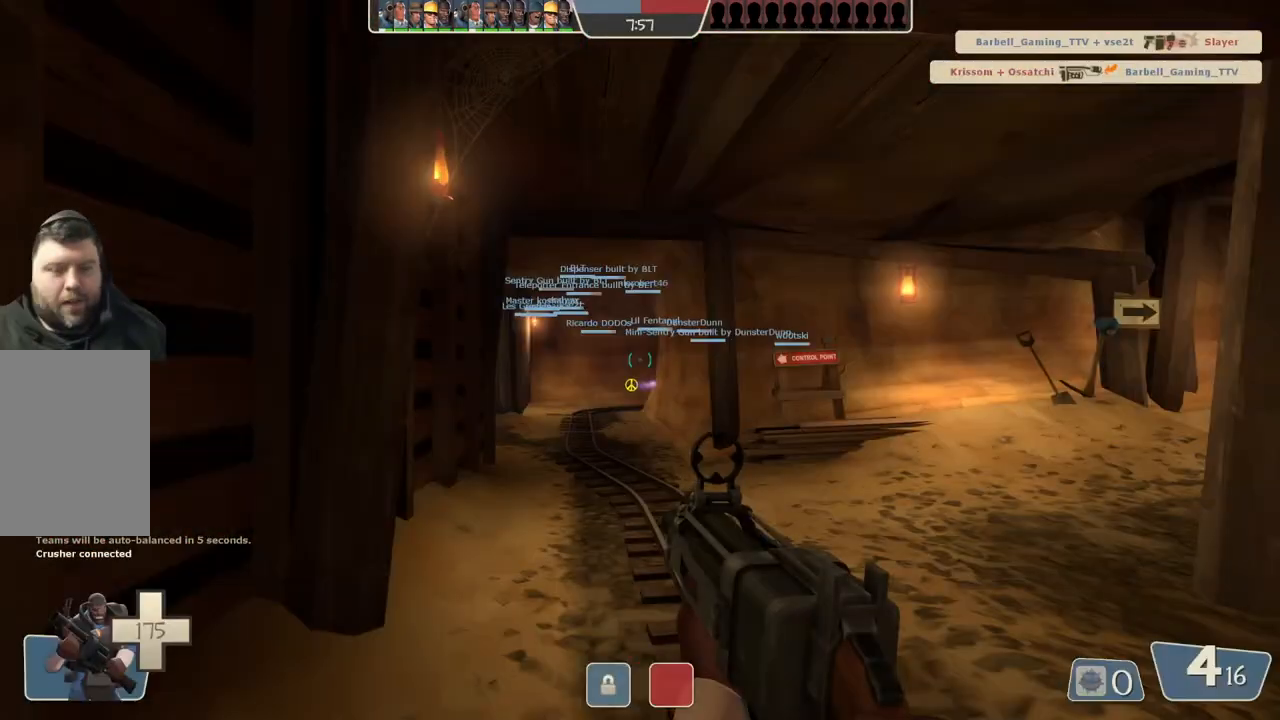
{"buttons": [], "left_stick": "up", "right_stick": "center", "events": [[267, "left_stick", "up"]]}
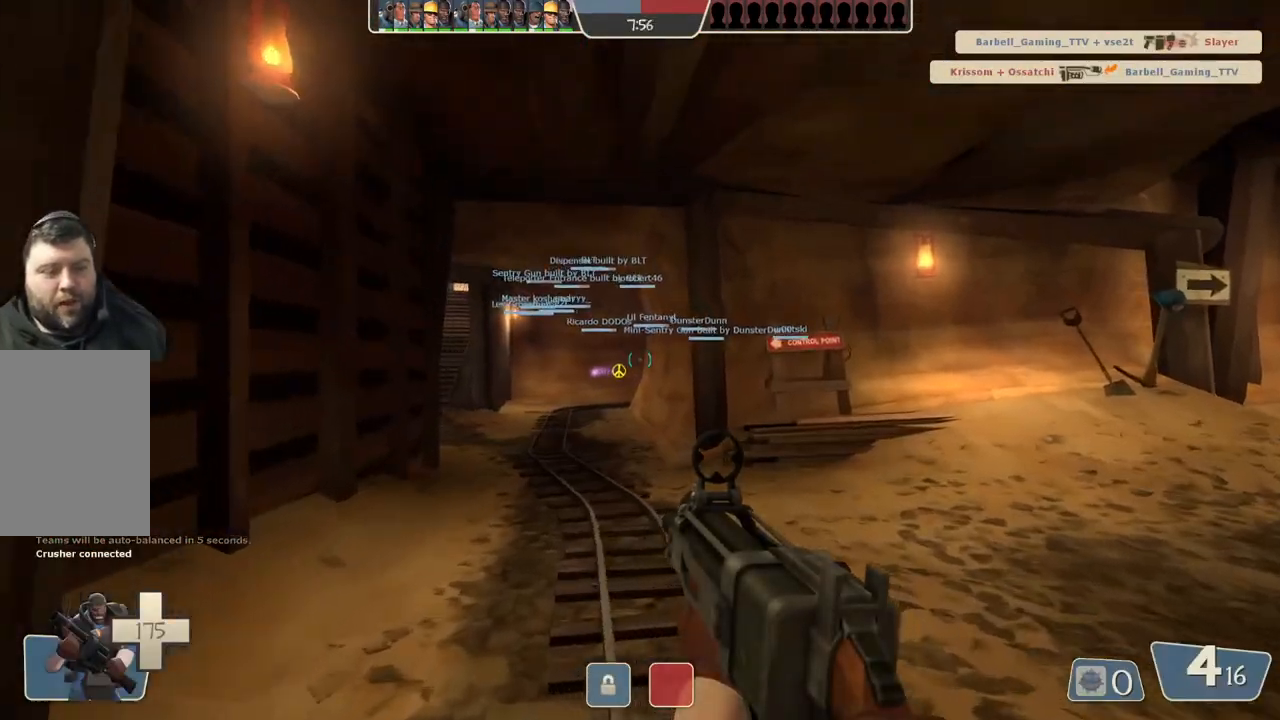
{"buttons": [], "left_stick": "up", "right_stick": "center", "events": []}
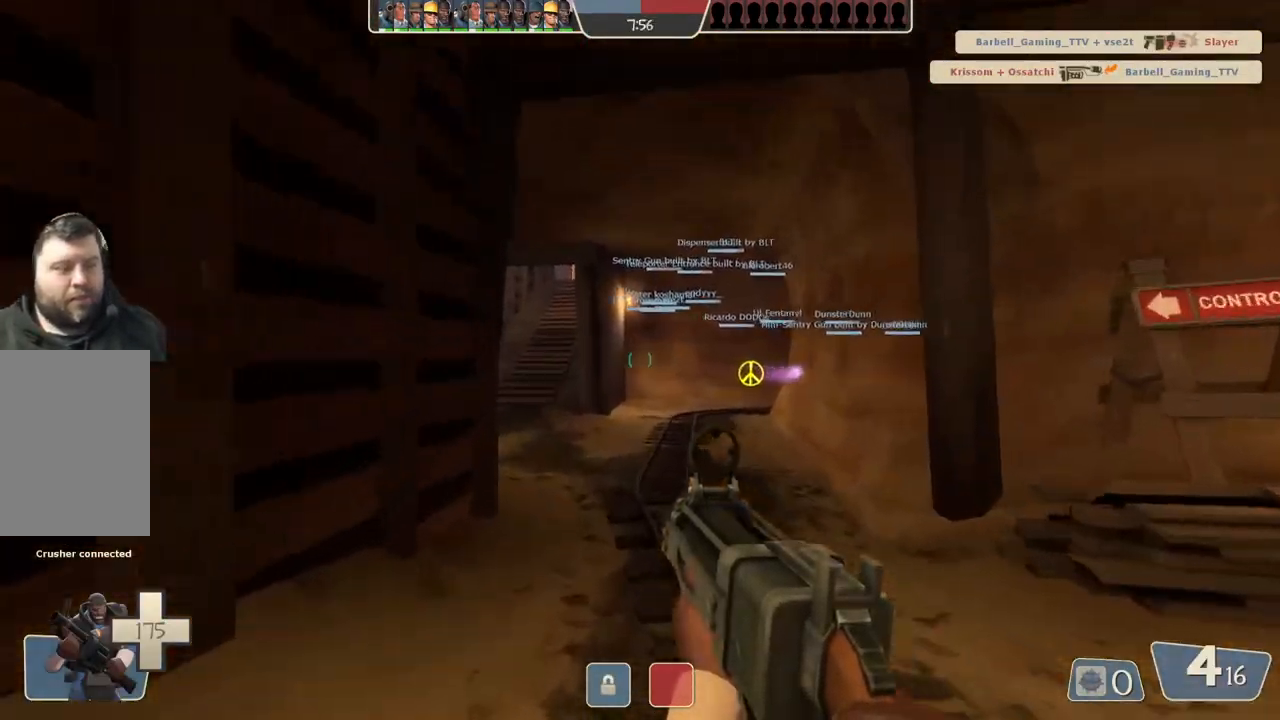
{"buttons": [], "left_stick": "up", "right_stick": "center", "events": []}
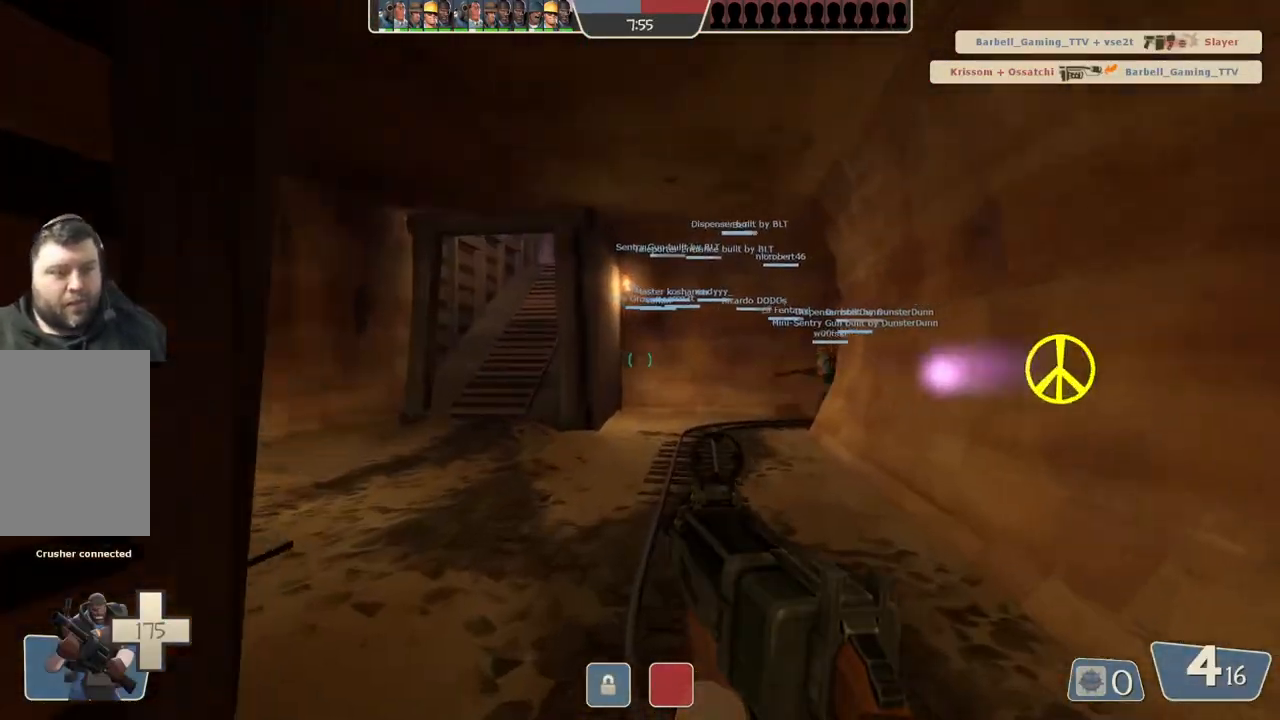
{"buttons": [], "left_stick": "up-left", "right_stick": "center", "events": [[350, "left_stick", "up-left"]]}
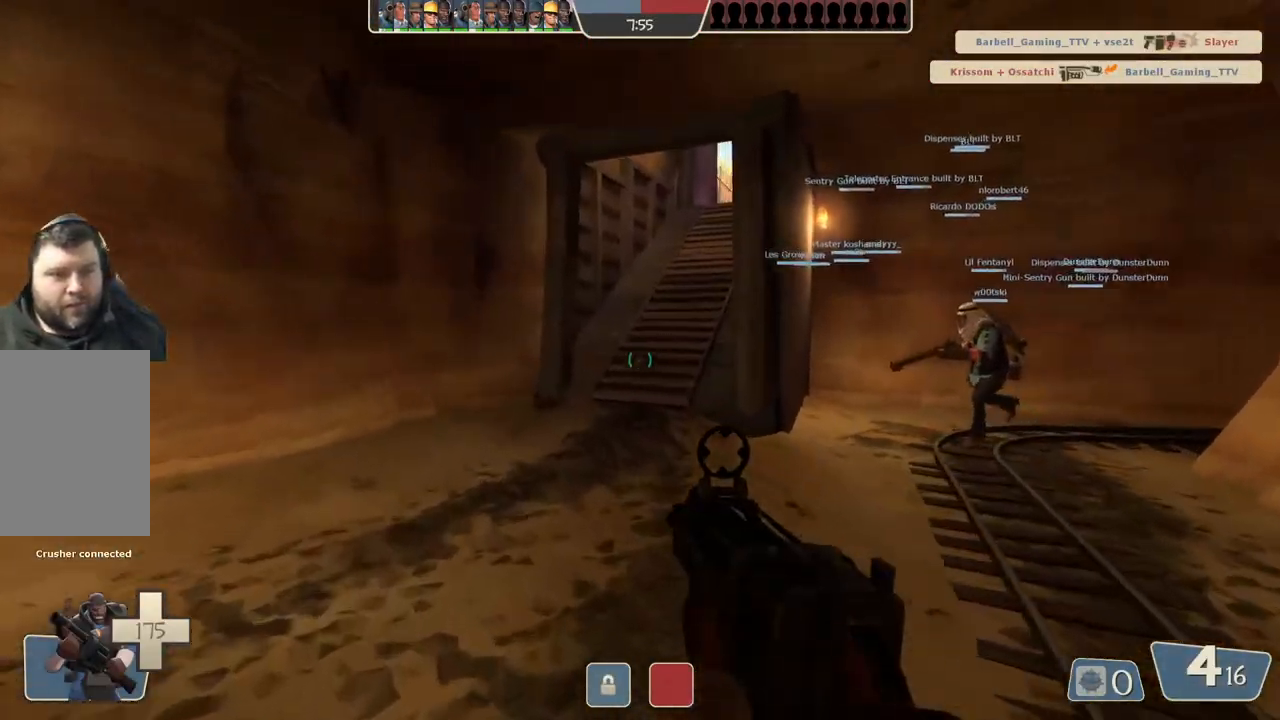
{"buttons": [], "left_stick": "up", "right_stick": "center", "events": [[100, "left_stick", "up"]]}
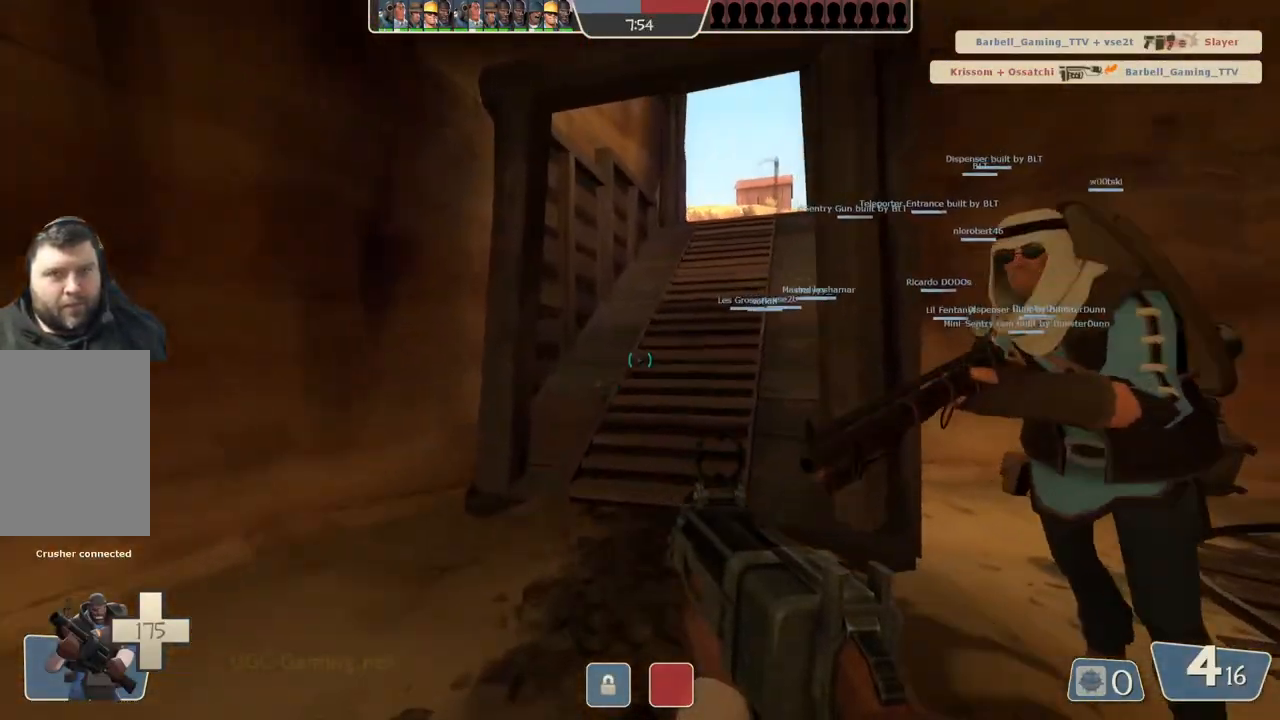
{"buttons": [], "left_stick": "up", "right_stick": "center", "events": []}
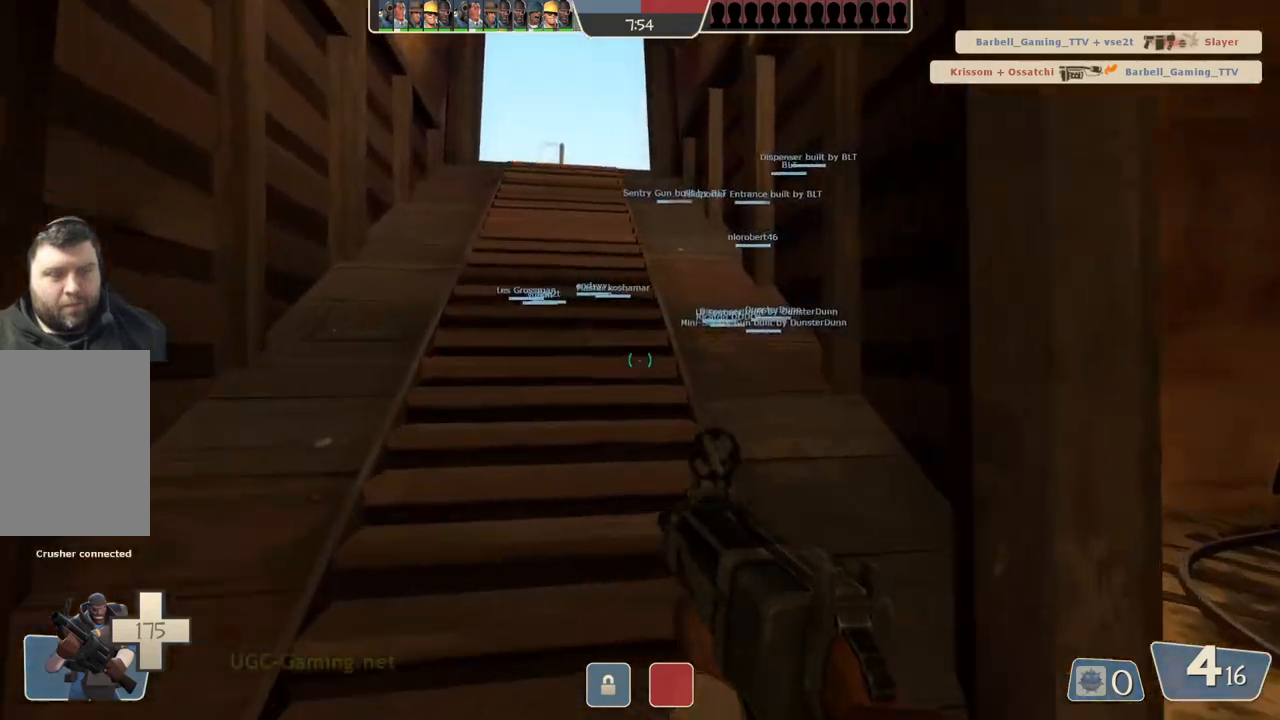
{"buttons": [], "left_stick": "up", "right_stick": "center", "events": []}
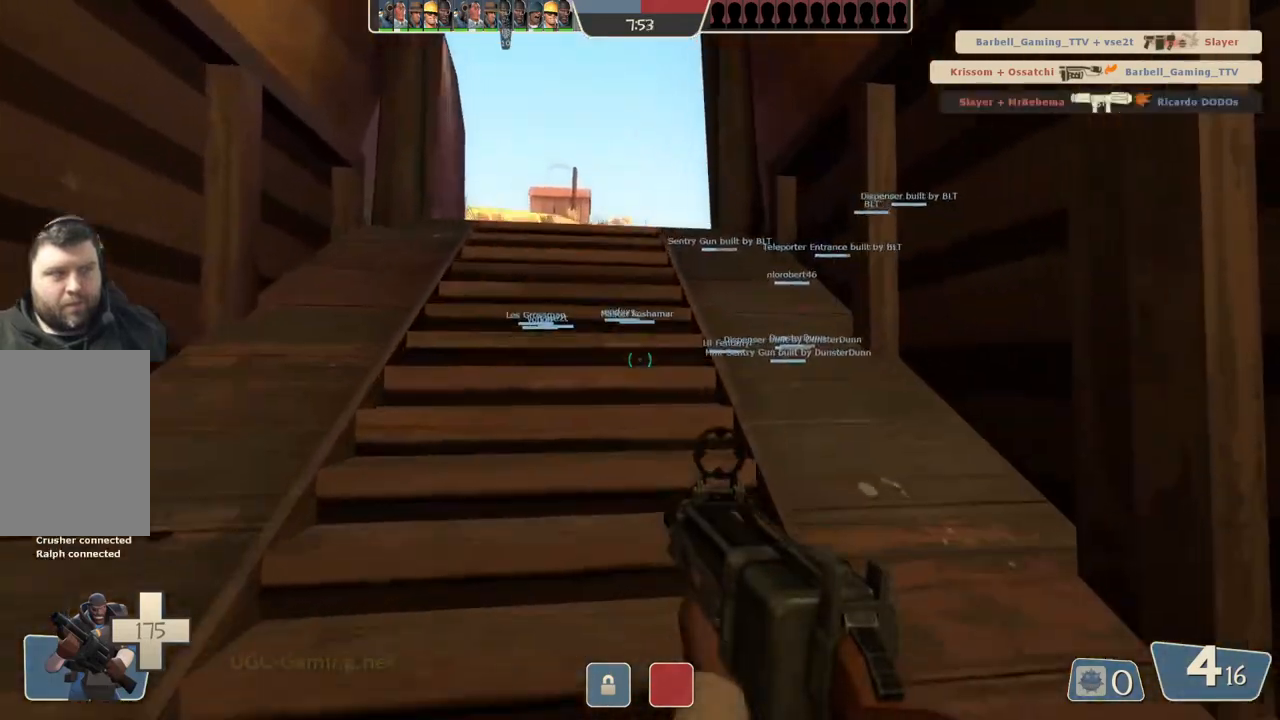
{"buttons": [], "left_stick": "up", "right_stick": "center", "events": []}
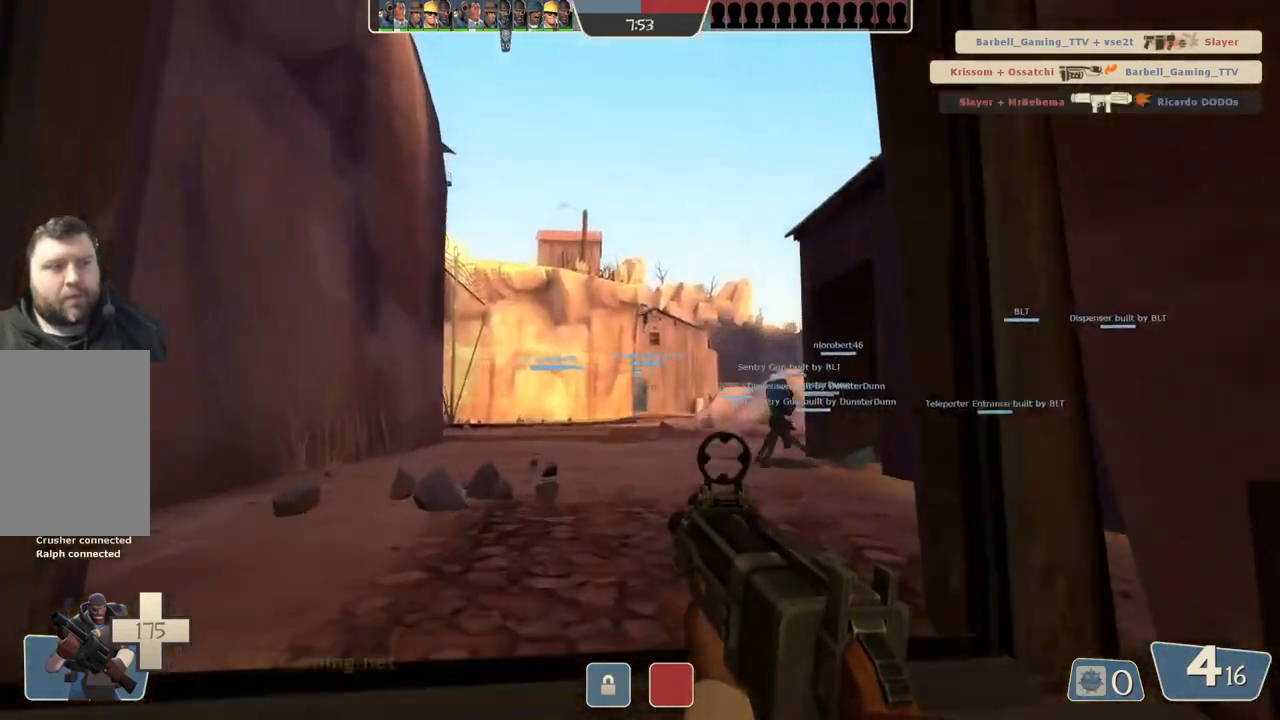
{"buttons": [], "left_stick": "up", "right_stick": "center", "events": []}
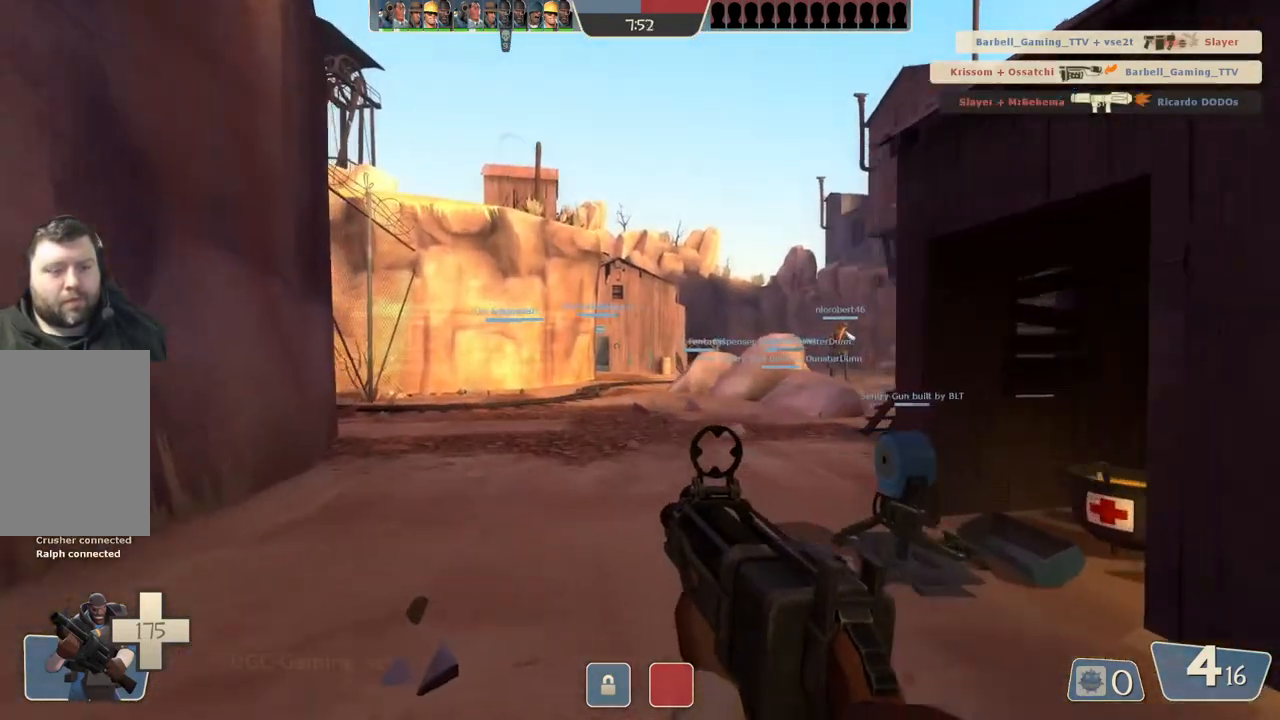
{"buttons": [], "left_stick": "up", "right_stick": "center", "events": []}
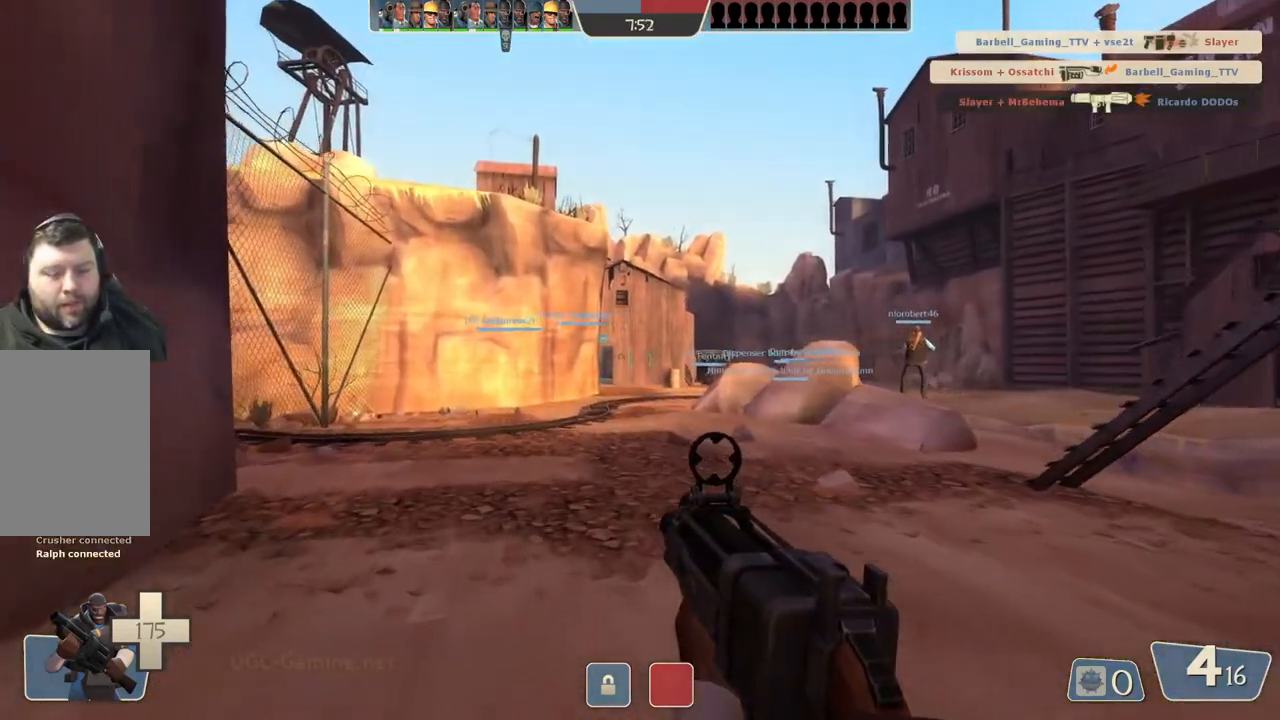
{"buttons": [], "left_stick": "up", "right_stick": "center", "events": []}
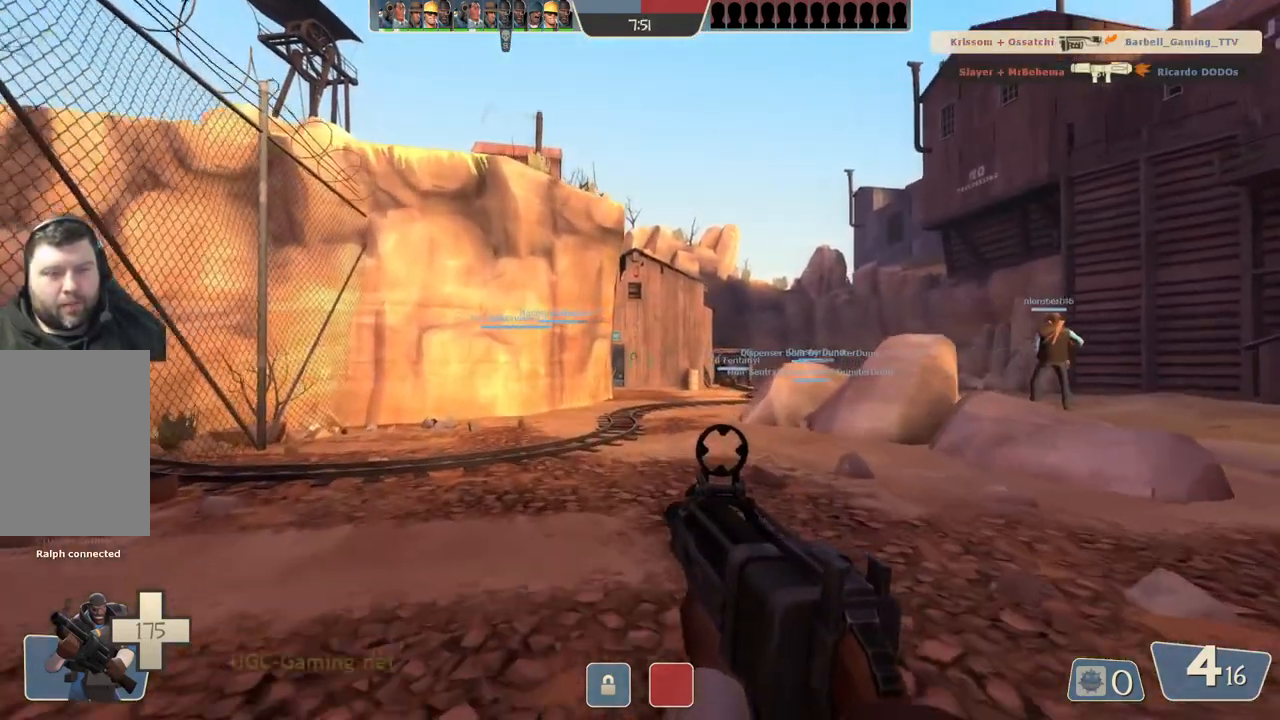
{"buttons": [], "left_stick": "up-left", "right_stick": "center", "events": [[483, "left_stick", "up-left"]]}
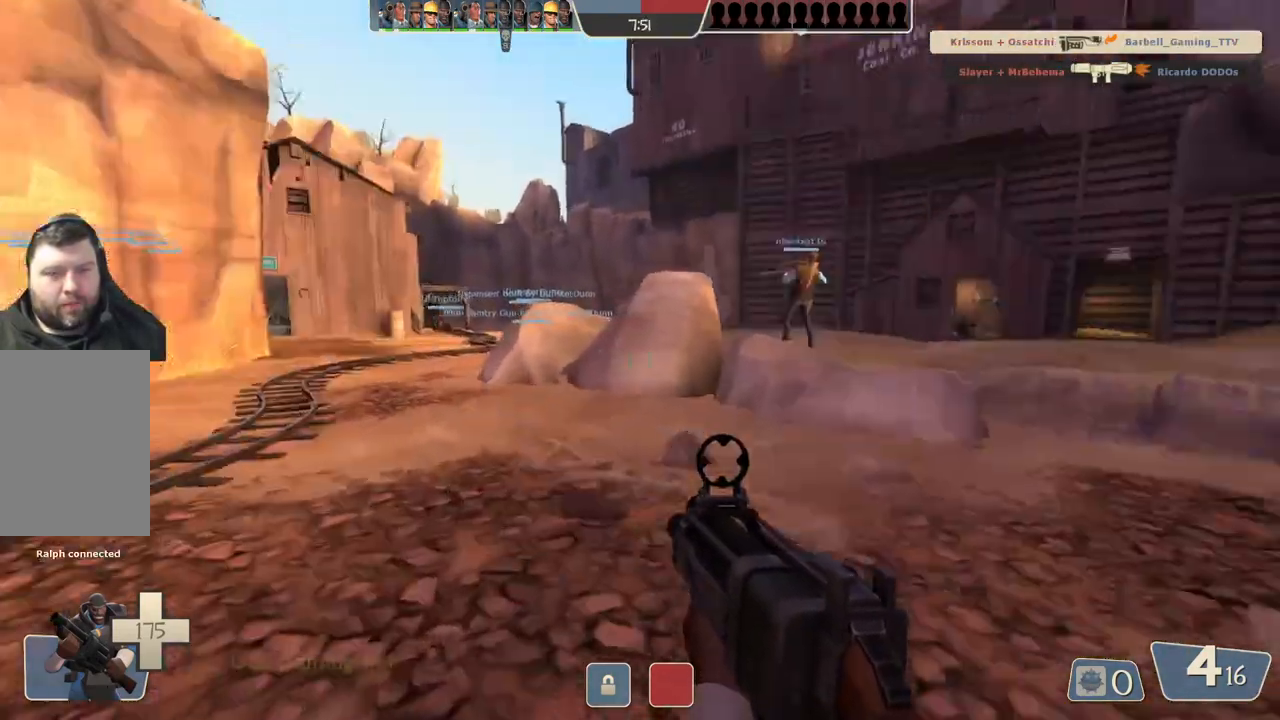
{"buttons": [], "left_stick": "up-left", "right_stick": "center", "events": []}
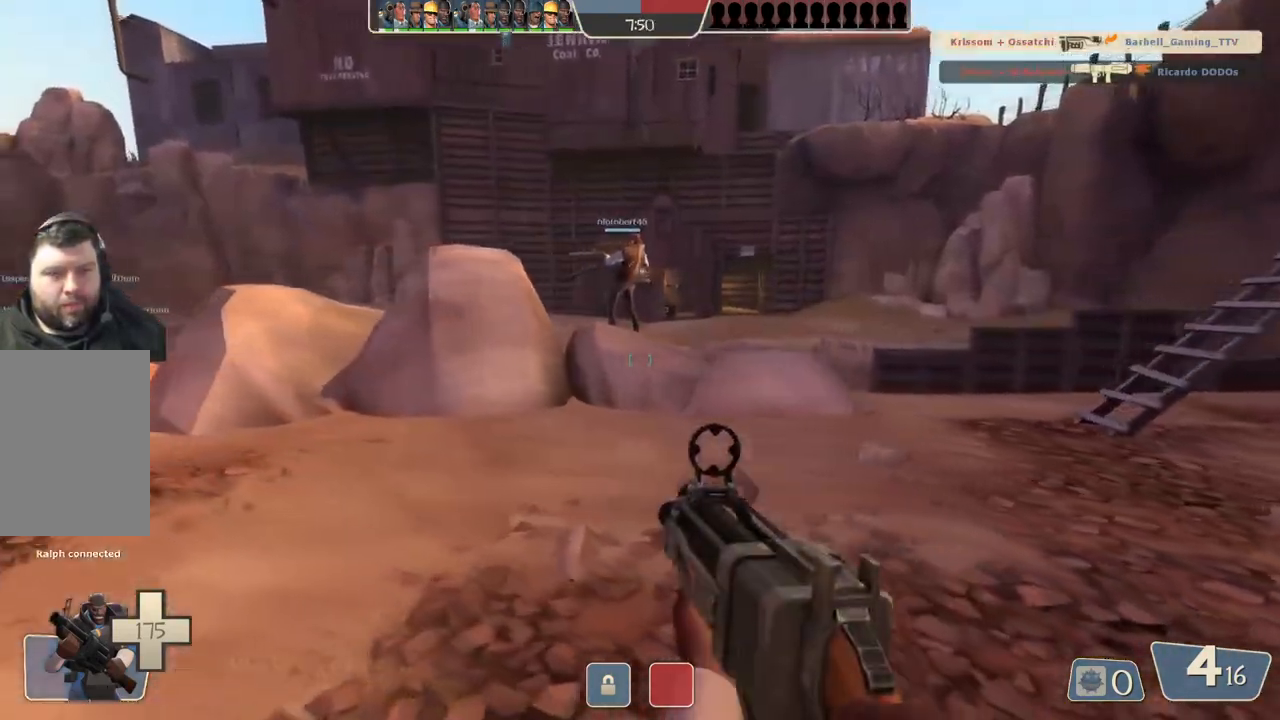
{"buttons": [], "left_stick": "up", "right_stick": "center", "events": [[233, "left_stick", "up"]]}
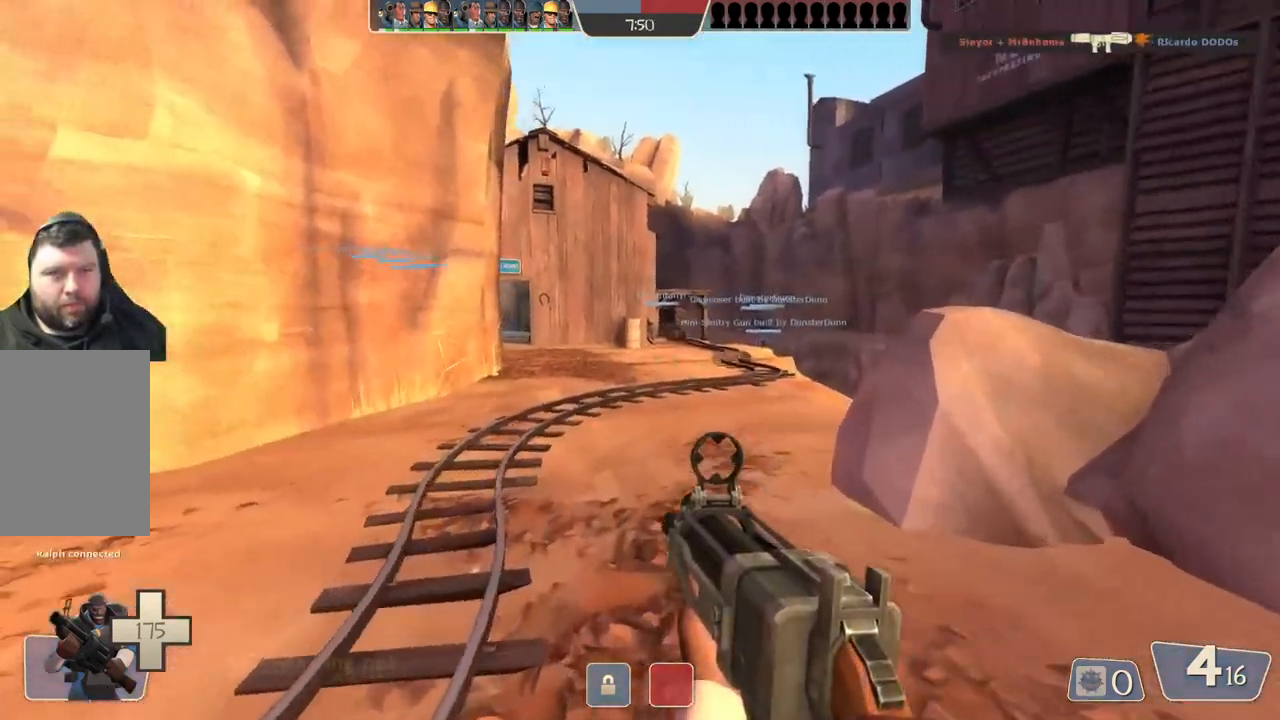
{"buttons": [], "left_stick": "up", "right_stick": "center", "events": []}
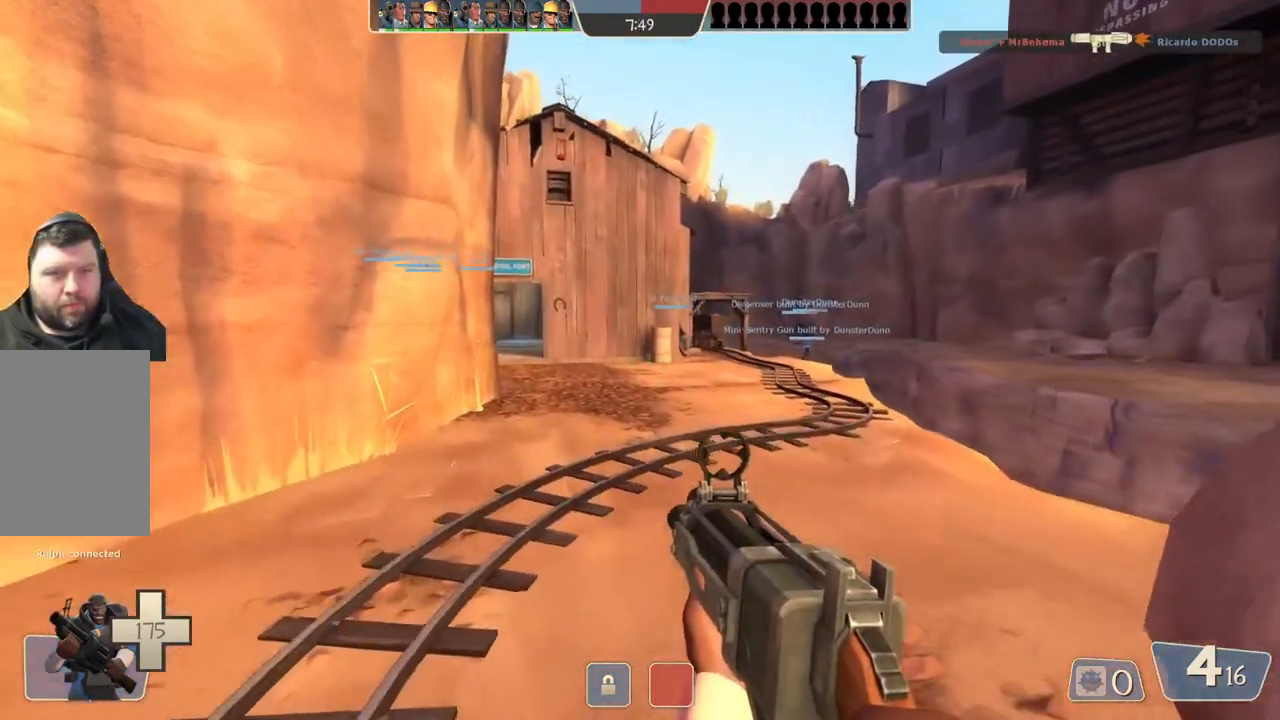
{"buttons": [], "left_stick": "up", "right_stick": "center", "events": [[133, "left_stick", "up-left"], [400, "left_stick", "up"]]}
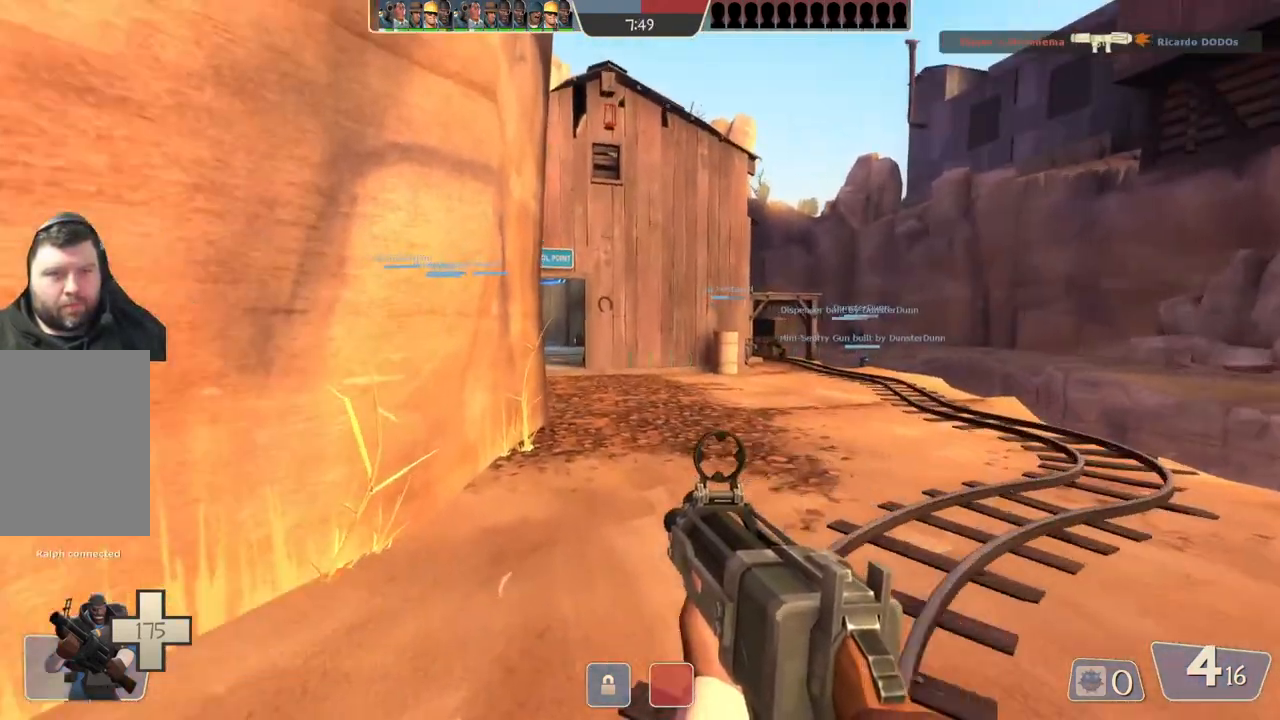
{"buttons": [], "left_stick": "up", "right_stick": "center", "events": []}
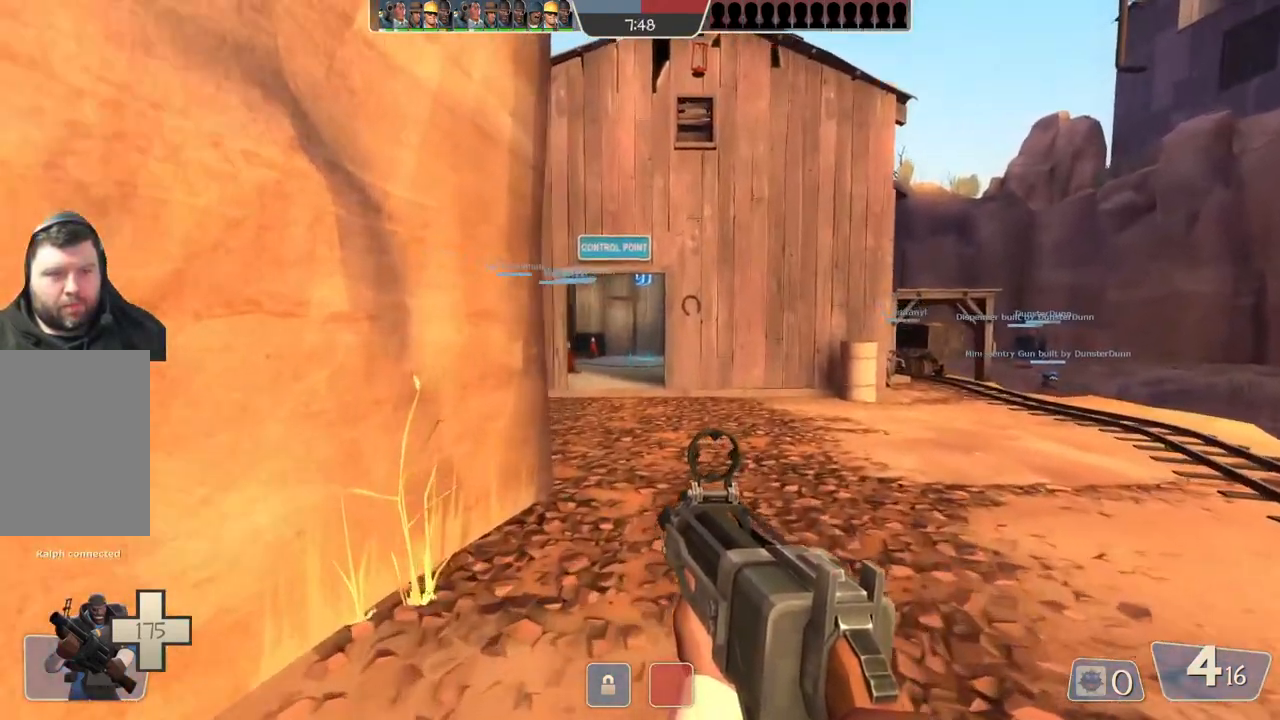
{"buttons": [], "left_stick": "up", "right_stick": "center", "events": [[183, "left_stick", "up-left"], [333, "left_stick", "up"]]}
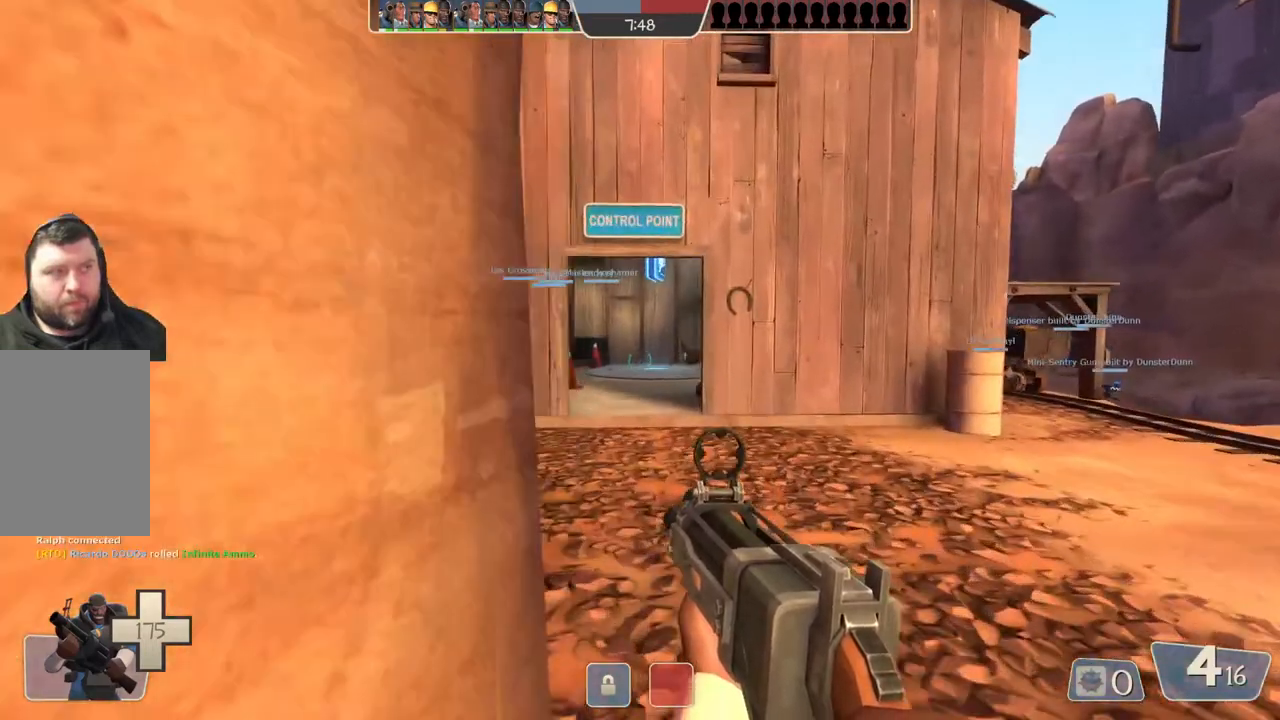
{"buttons": [], "left_stick": "up", "right_stick": "center", "events": []}
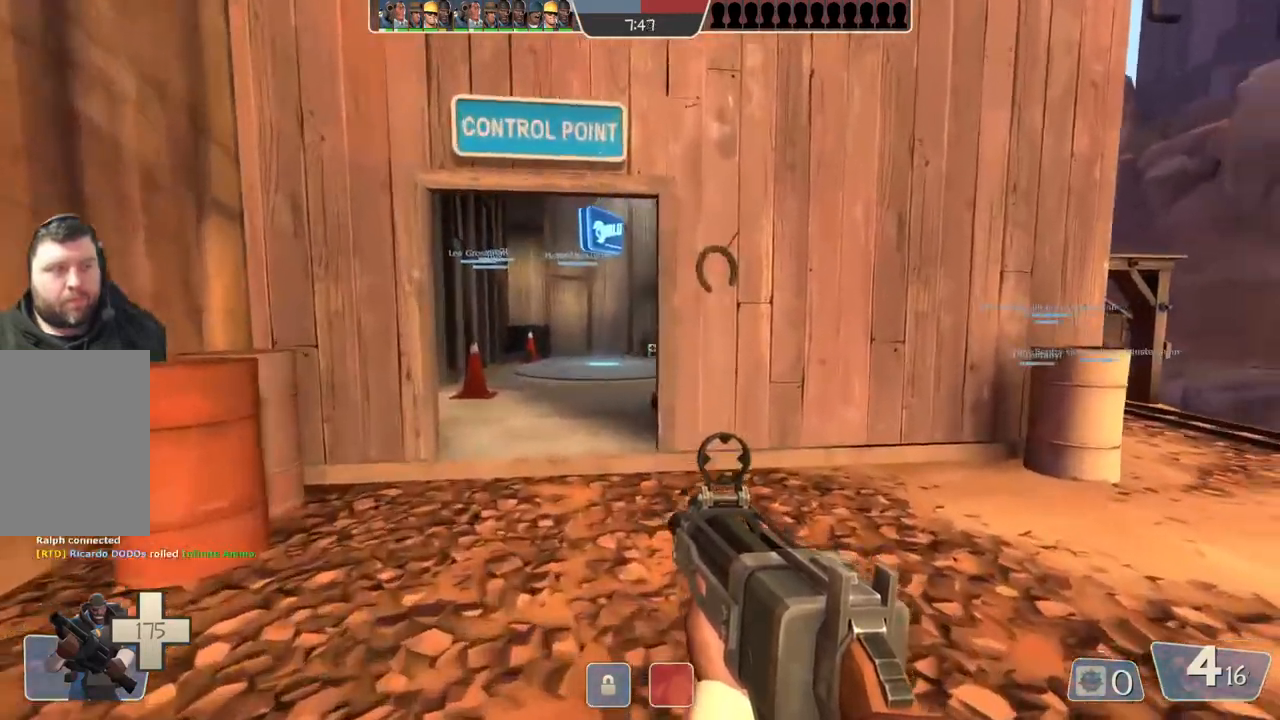
{"buttons": [], "left_stick": "up", "right_stick": "center", "events": []}
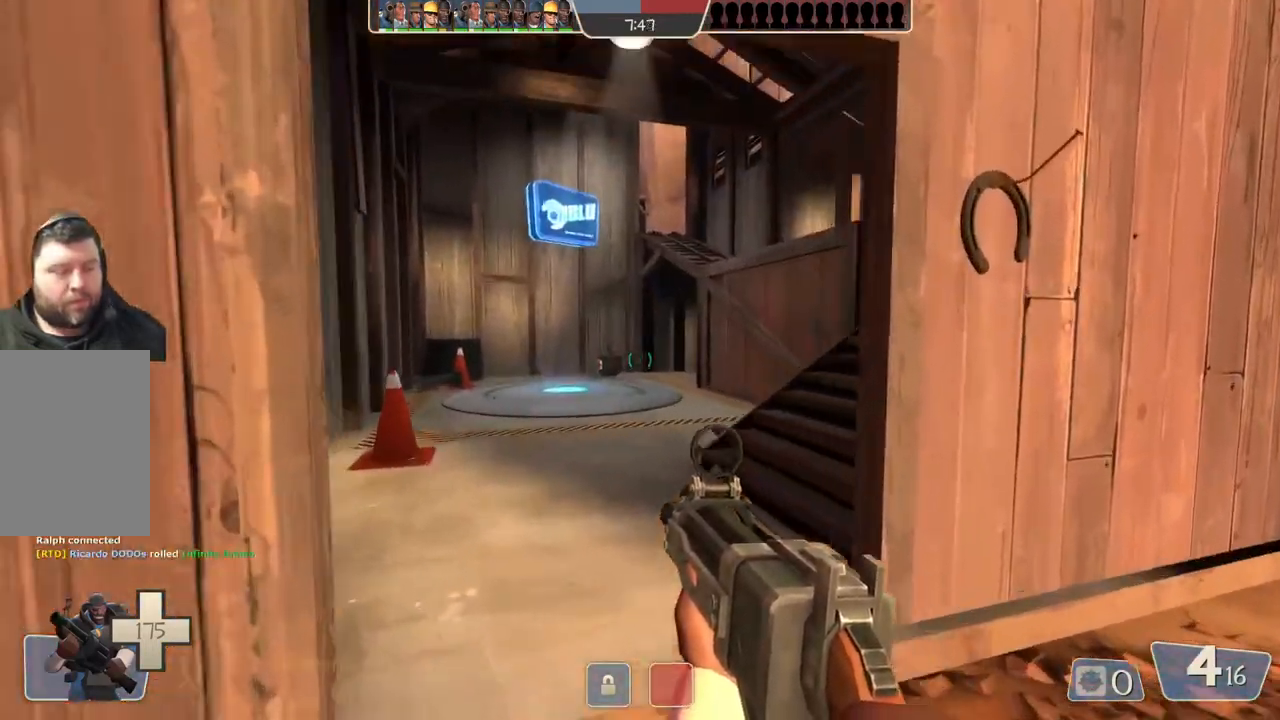
{"buttons": [], "left_stick": "up-right", "right_stick": "center", "events": [[450, "left_stick", "up-right"]]}
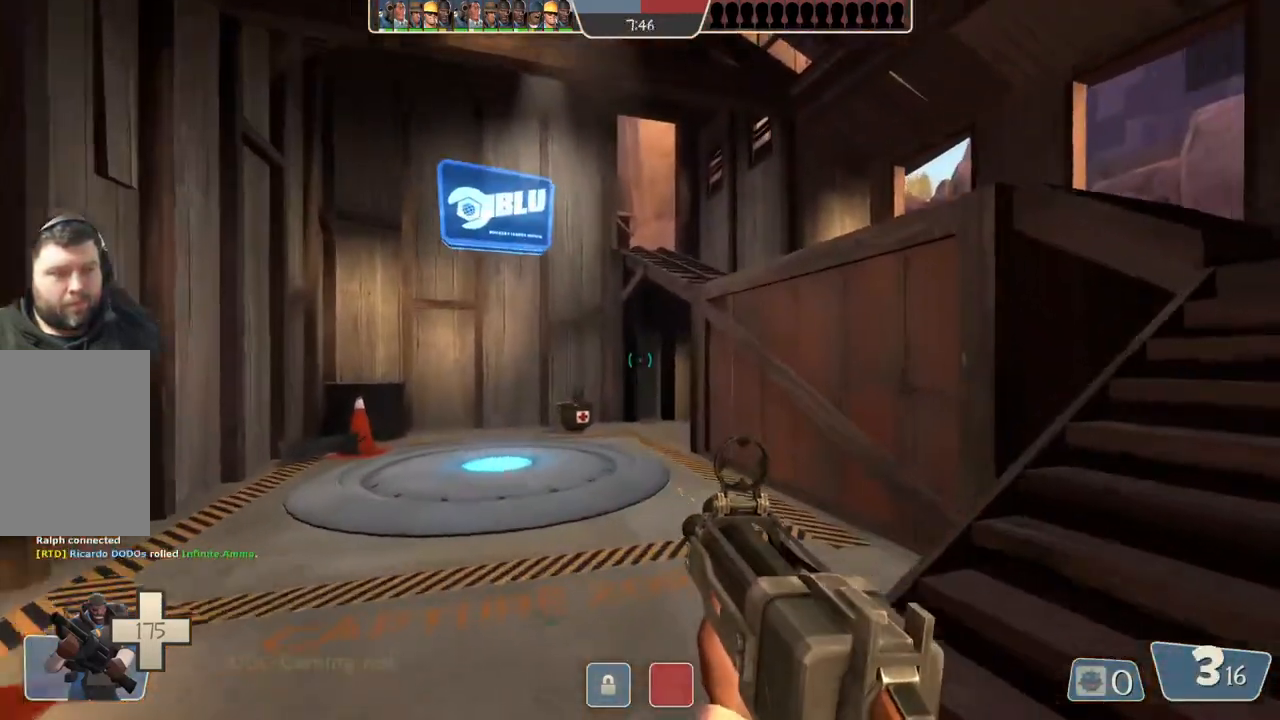
{"buttons": [], "left_stick": "up-right", "right_stick": "center", "events": []}
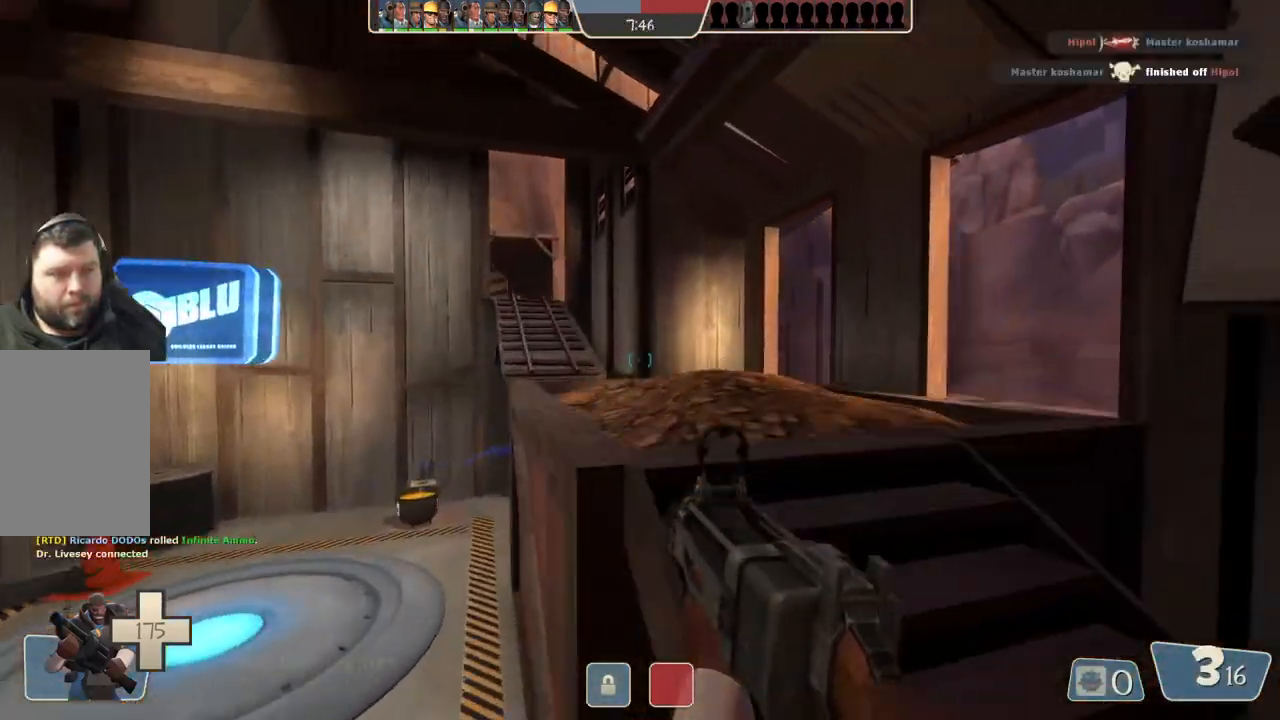
{"buttons": [], "left_stick": "up", "right_stick": "center", "events": [[50, "left_stick", "up"]]}
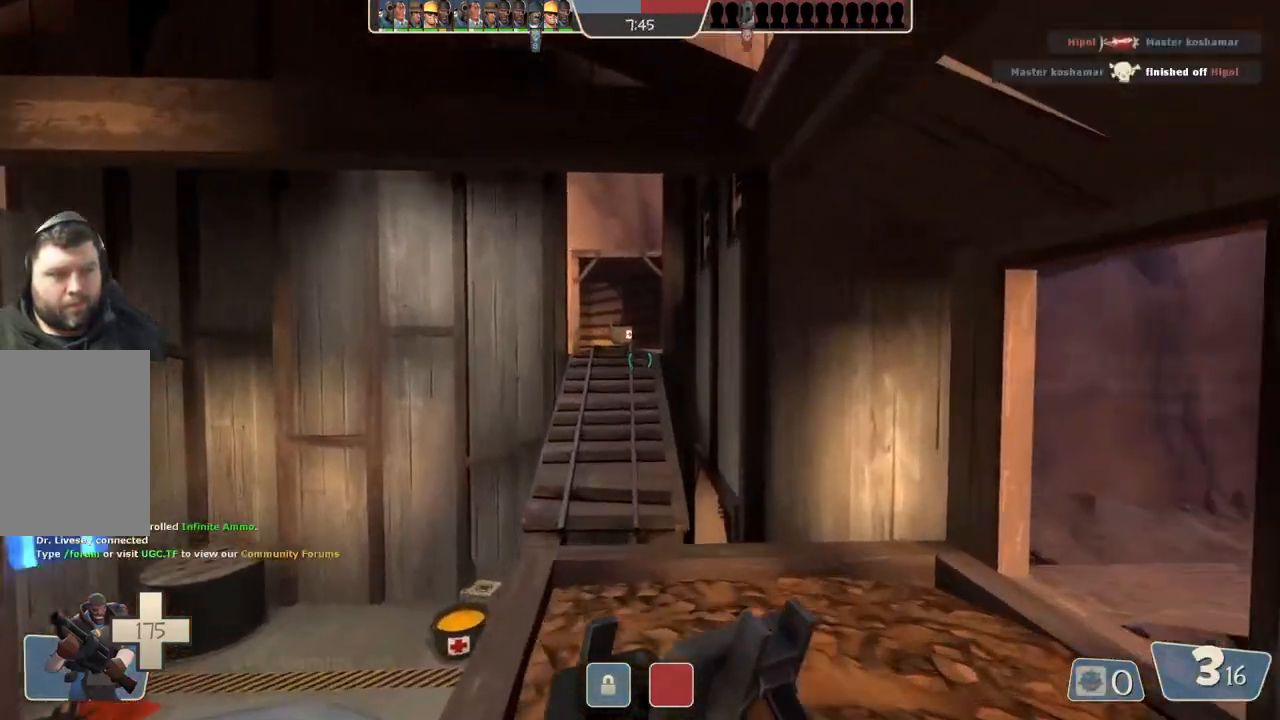
{"buttons": [], "left_stick": "up", "right_stick": "center", "events": []}
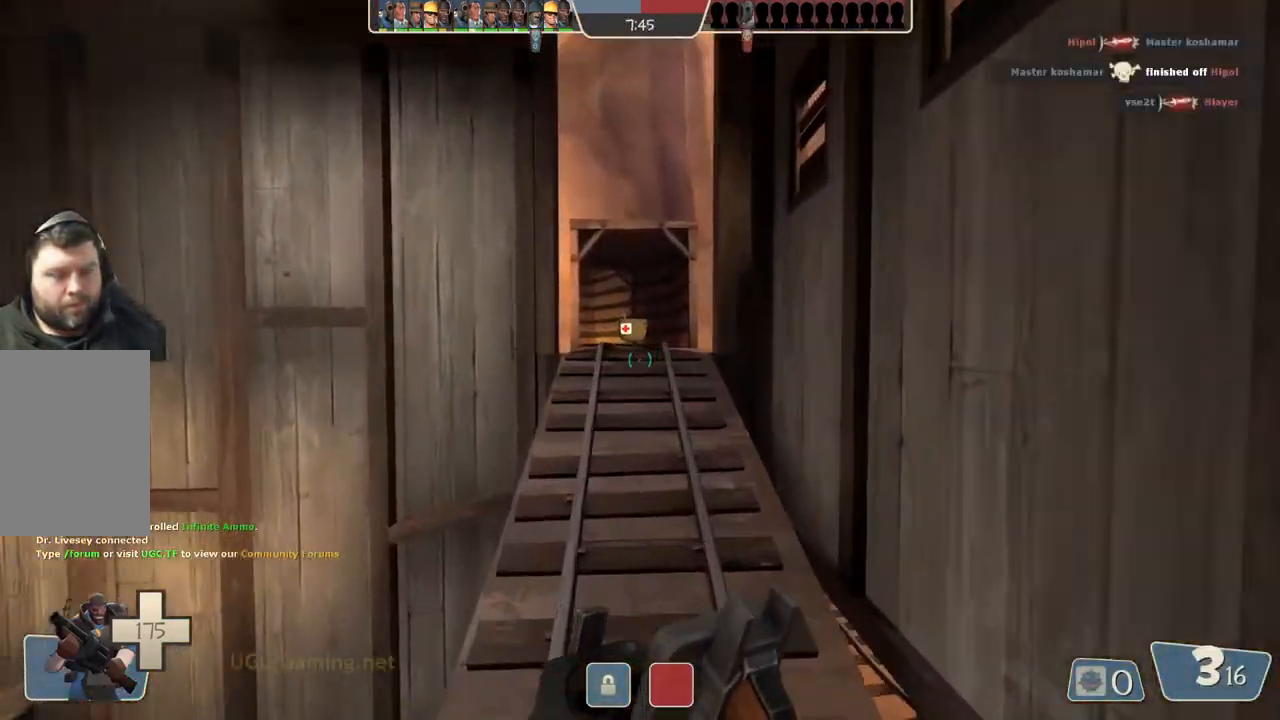
{"buttons": [], "left_stick": "up", "right_stick": "center", "events": []}
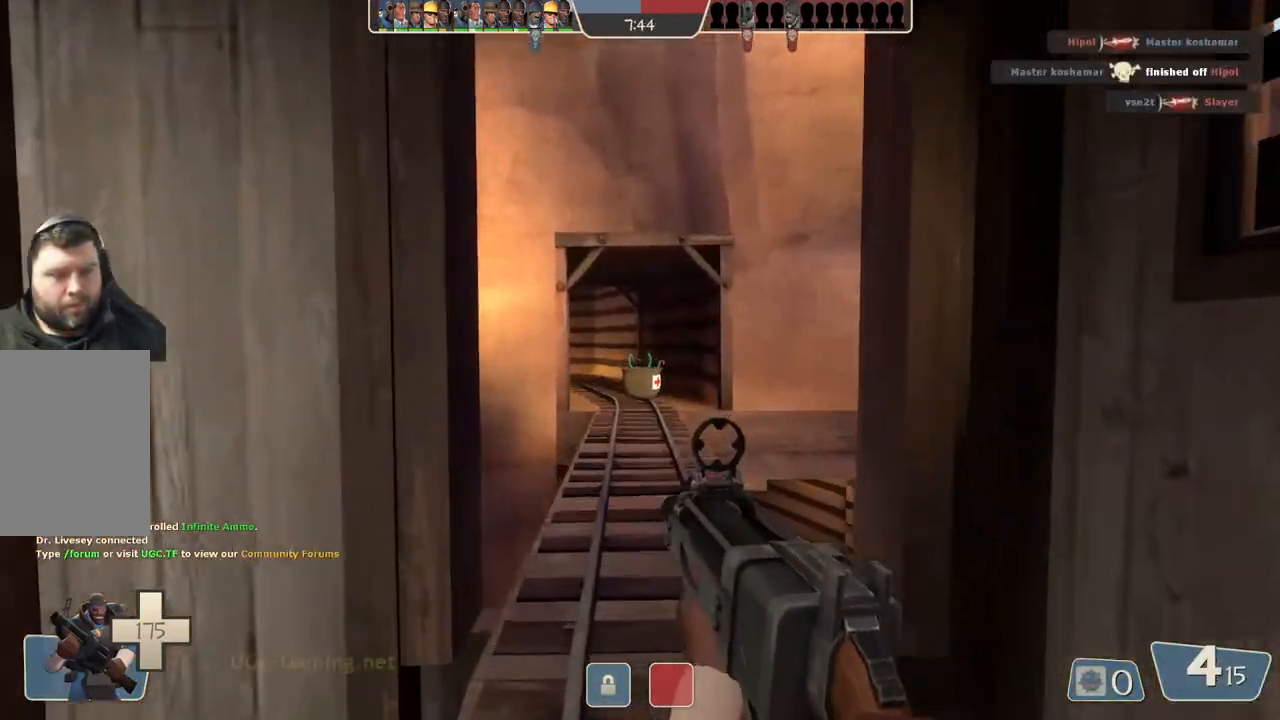
{"buttons": [], "left_stick": "up", "right_stick": "center", "events": []}
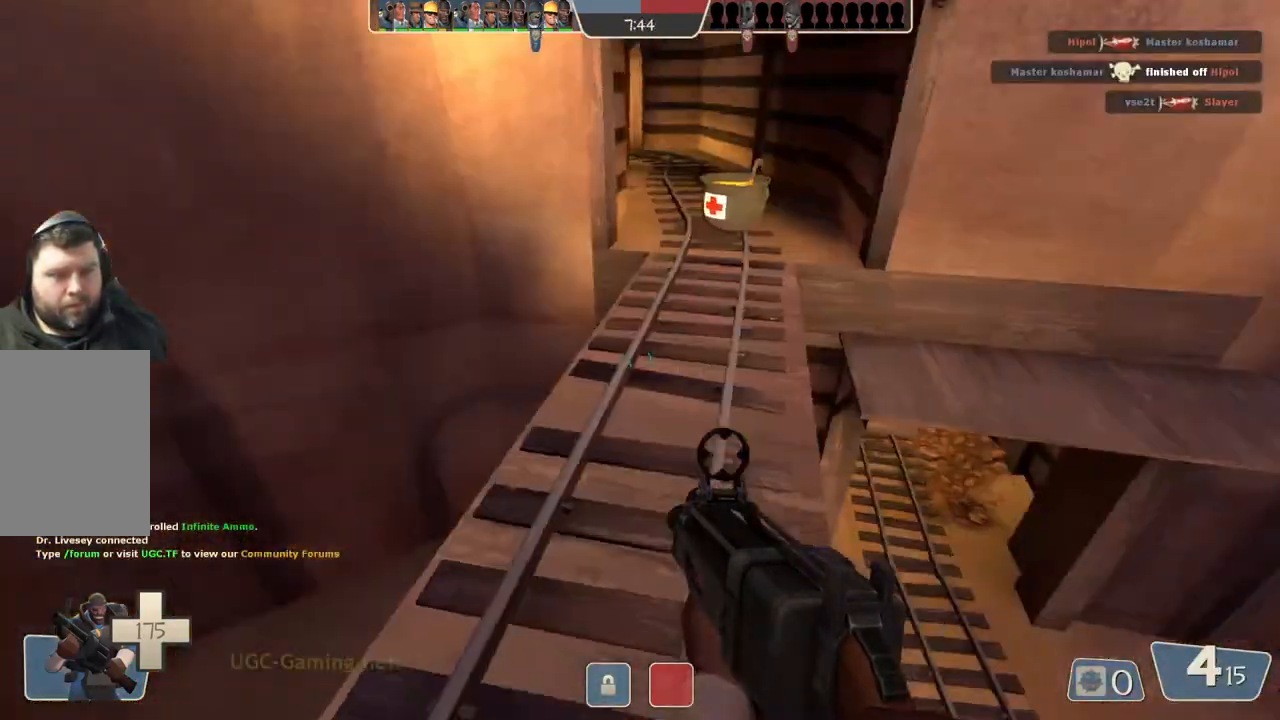
{"buttons": [], "left_stick": "up-right", "right_stick": "center", "events": [[117, "left_stick", "up-right"]]}
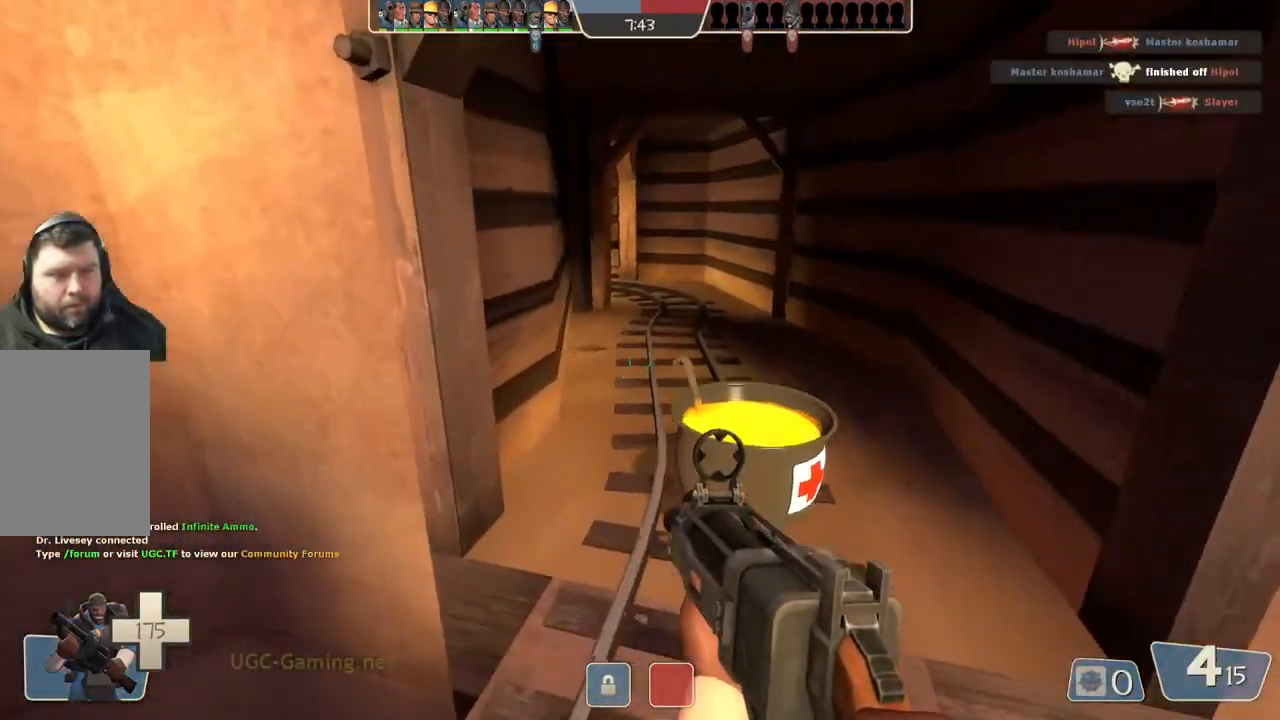
{"buttons": [], "left_stick": "up-right", "right_stick": "center", "events": []}